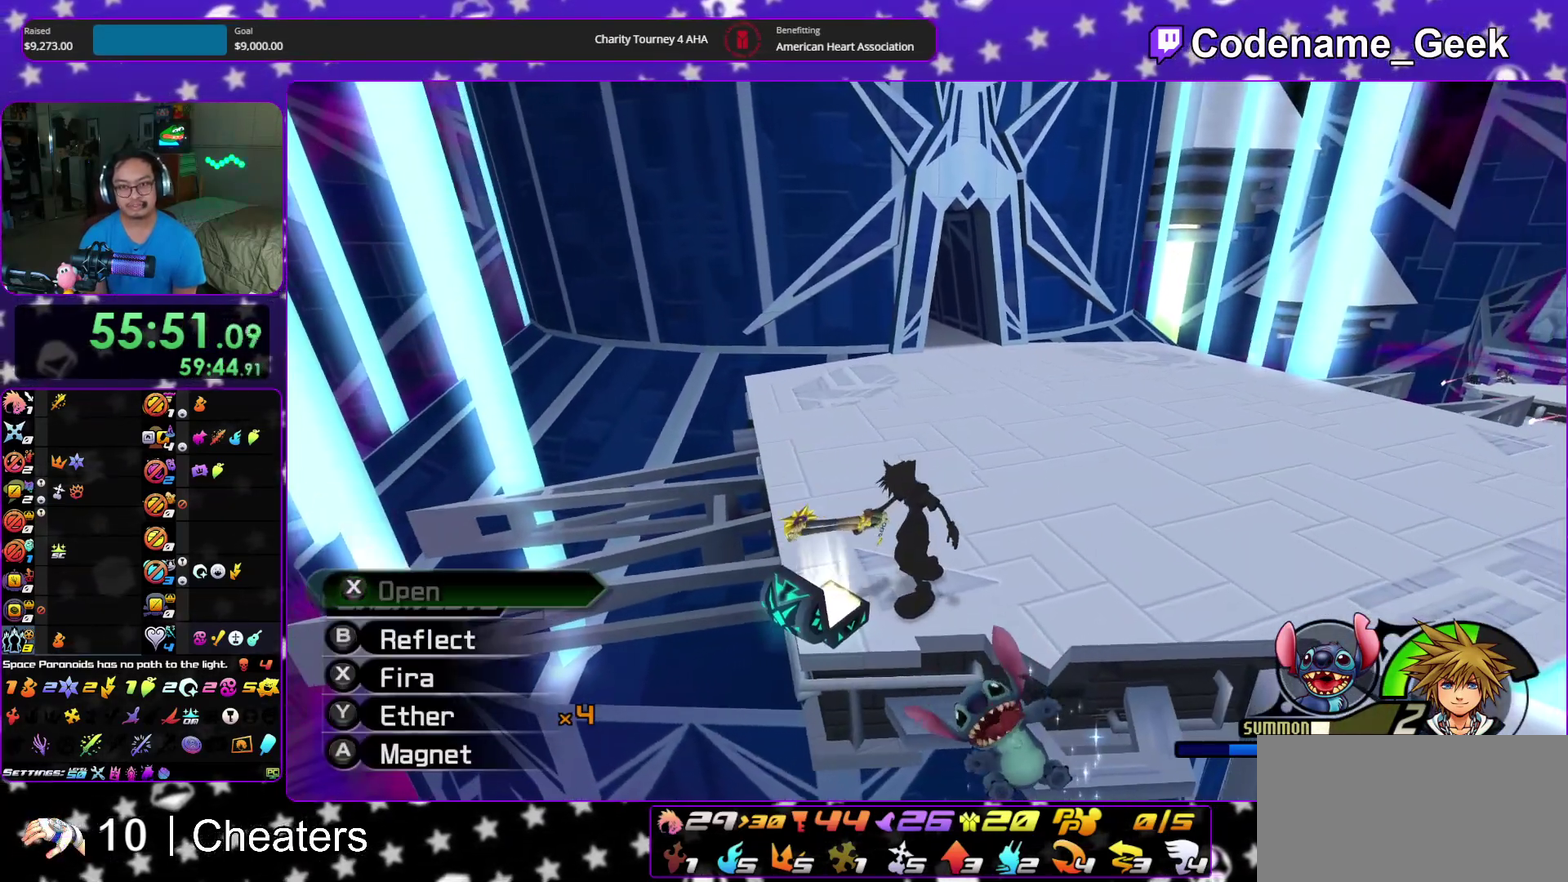
Gameplay with a controller (Nintendo layout); each line is a JSON object with the inputs held at the frame after it (dt_ms = milliseconds from this image to that frame). "events" lists button and stick changes between this image and that frame as [ms after this image, input, new state], when the widget could be followed in between. This overlay highlights the sticks when they move; stick clicks (L3 R3) are not distinguishable. Not read: HOME L3 R3 START.
{"dt_ms": 400, "buttons": ["B"], "left_stick": "up-right", "right_stick": "center", "events": [[217, "left_stick", "up-right"], [350, "B", "down"]]}
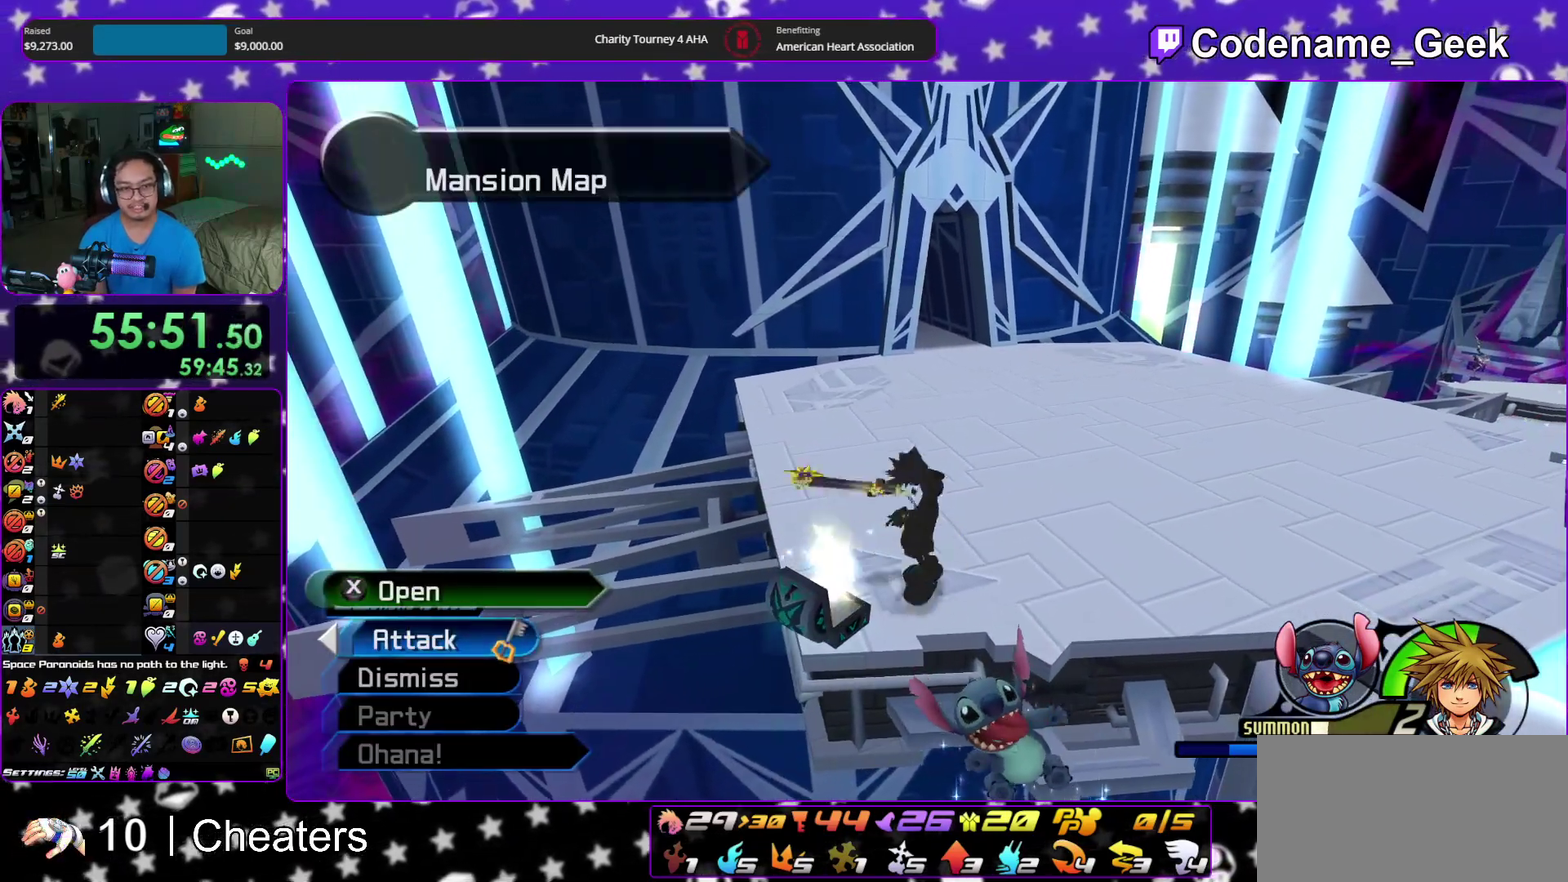
{"dt_ms": 600, "buttons": ["Y"], "left_stick": "up", "right_stick": "center", "events": [[50, "B", "up"], [50, "left_stick", "up"], [100, "B", "down"], [233, "B", "up"], [283, "Y", "down"]]}
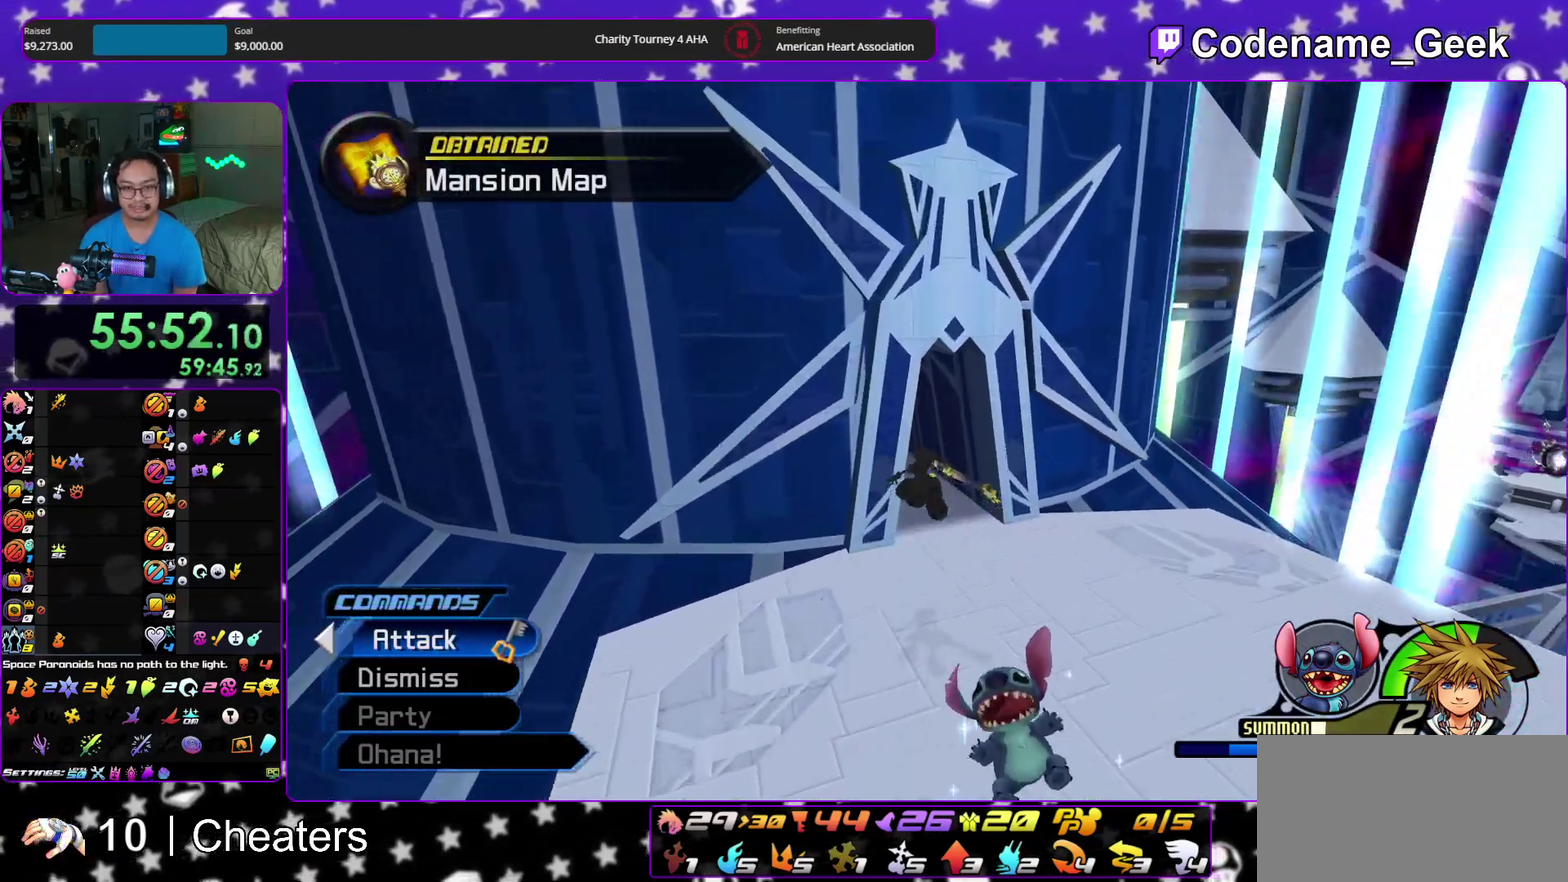
{"dt_ms": 600, "buttons": [], "left_stick": "center", "right_stick": "center", "events": [[167, "left_stick", "center"], [167, "right_stick", "left"], [217, "Y", "up"], [267, "right_stick", "center"], [400, "left_stick", "down-right"], [550, "left_stick", "center"]]}
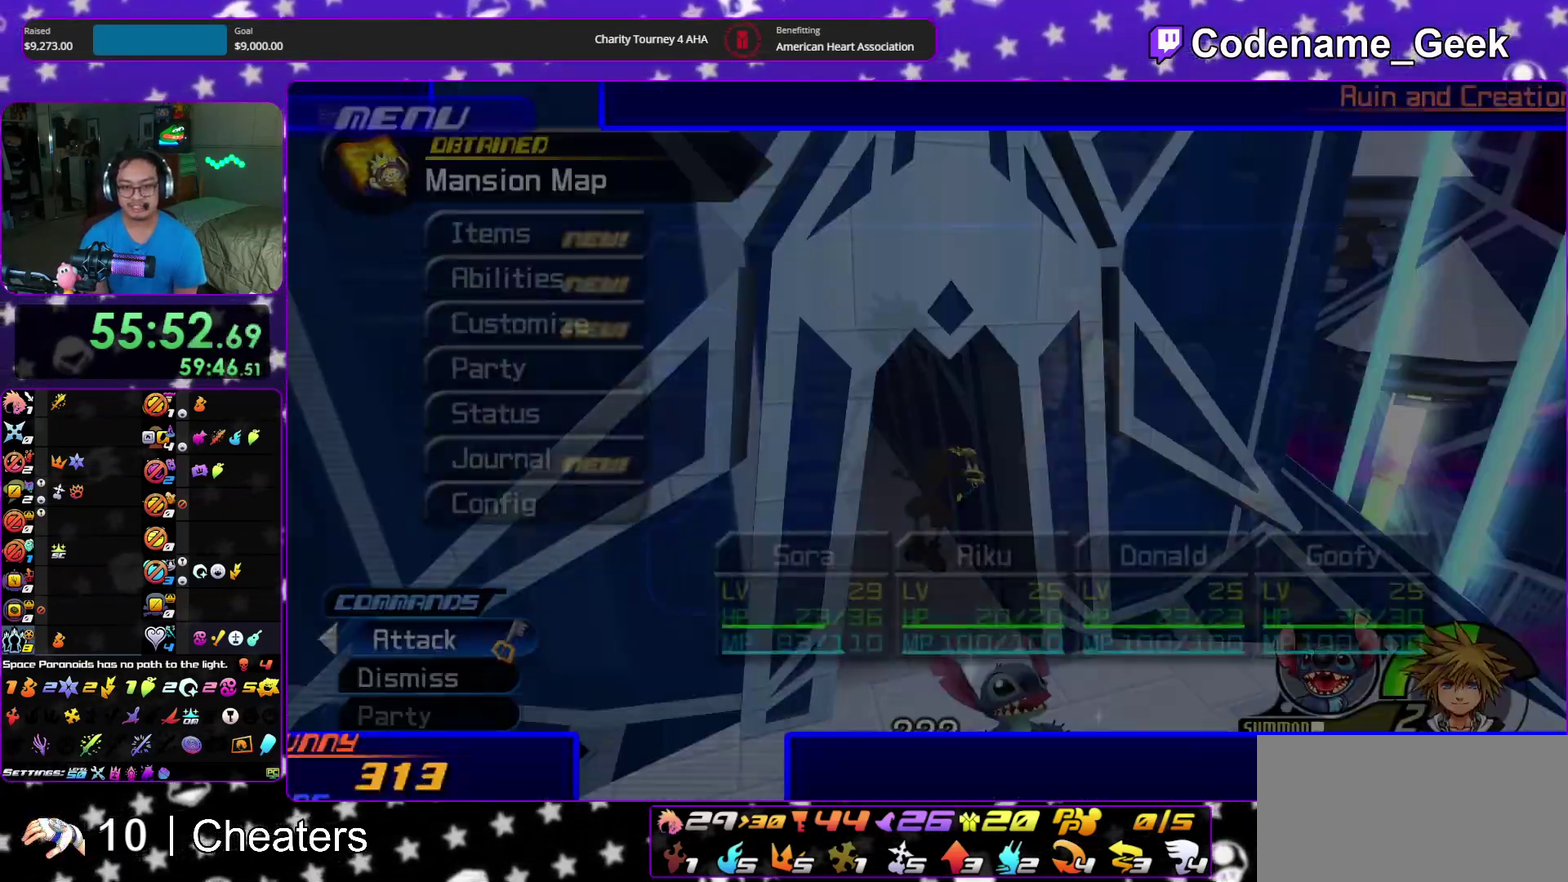
{"dt_ms": 400, "buttons": ["A"], "left_stick": "center", "right_stick": "center", "events": [[217, "DPAD_DOWN", "down"], [317, "A", "down"], [333, "DPAD_DOWN", "up"]]}
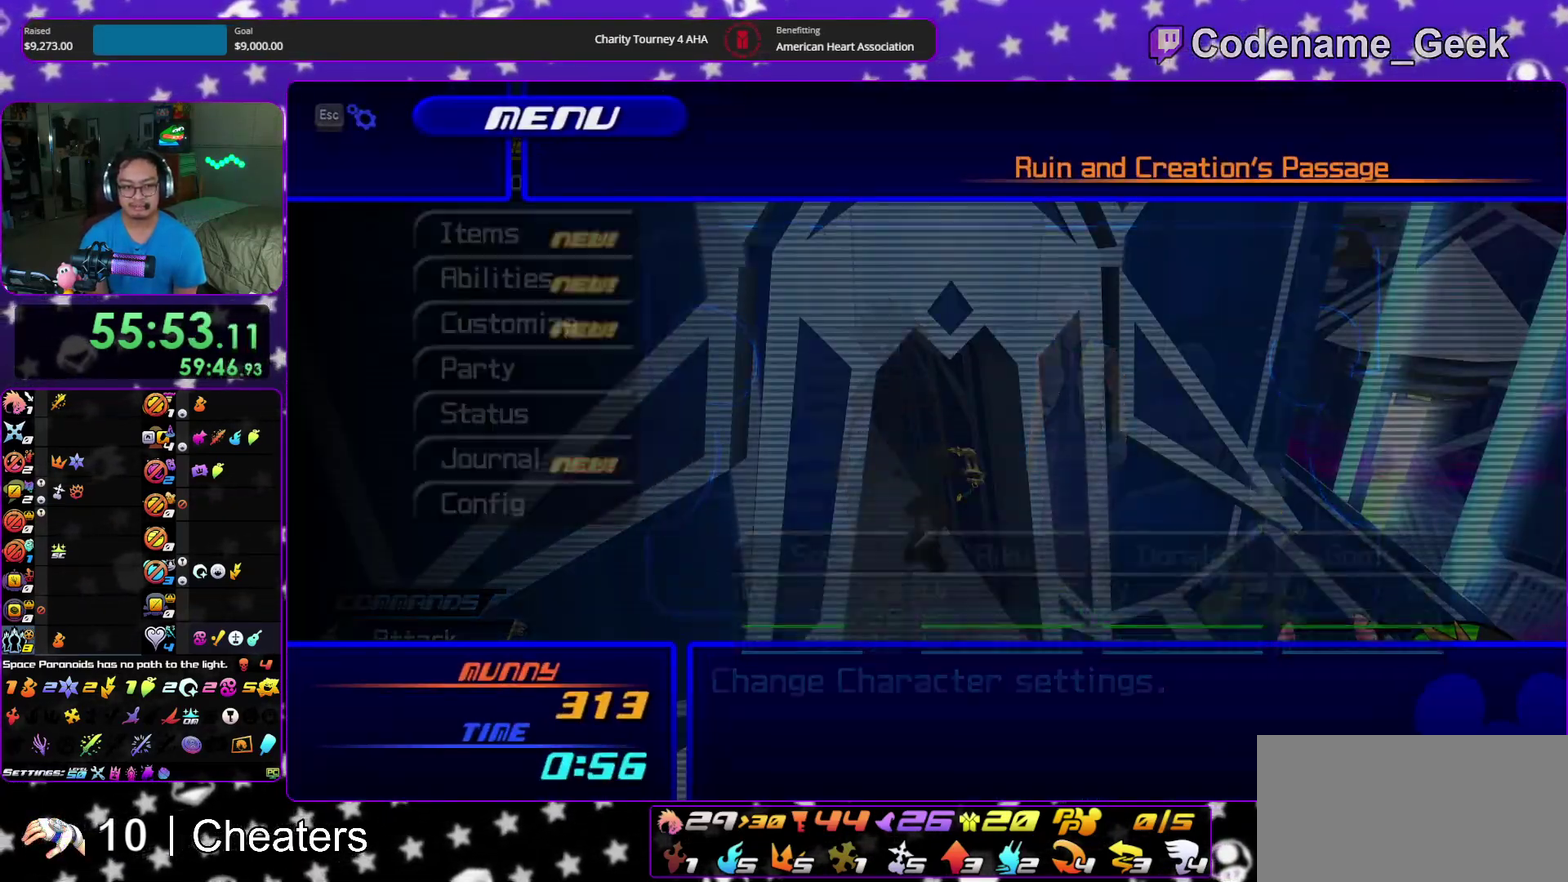
{"dt_ms": 700, "buttons": [], "left_stick": "center", "right_stick": "center", "events": [[50, "A", "up"], [233, "B", "down"], [367, "B", "up"], [483, "DPAD_UP", "down"], [533, "A", "down"], [633, "DPAD_UP", "up"], [683, "A", "up"]]}
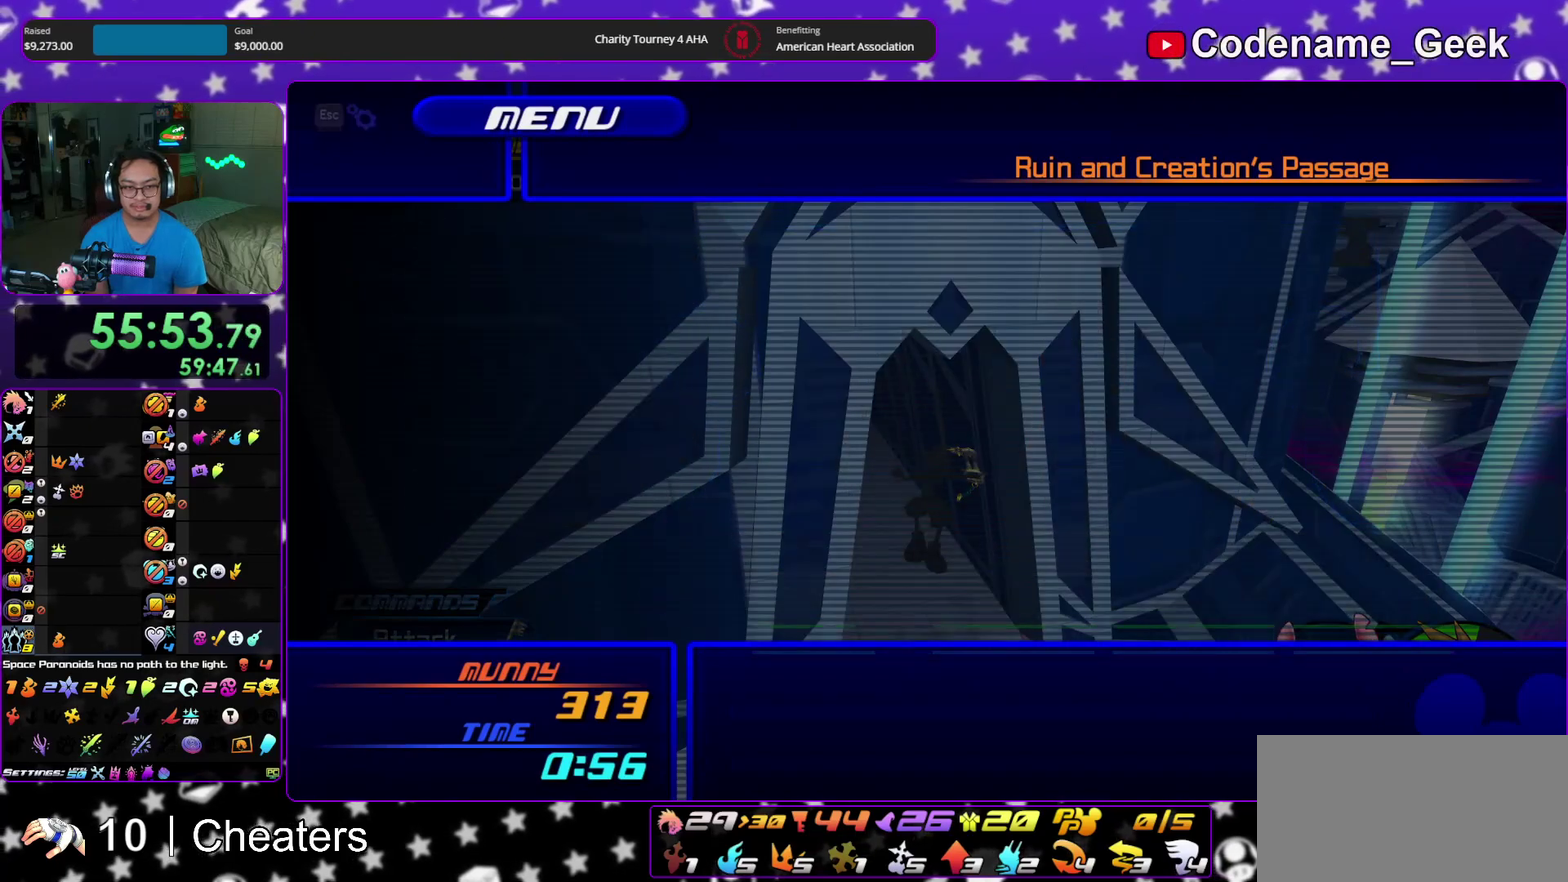
{"dt_ms": 300, "buttons": [], "left_stick": "center", "right_stick": "center", "events": [[83, "A", "down"], [217, "A", "up"]]}
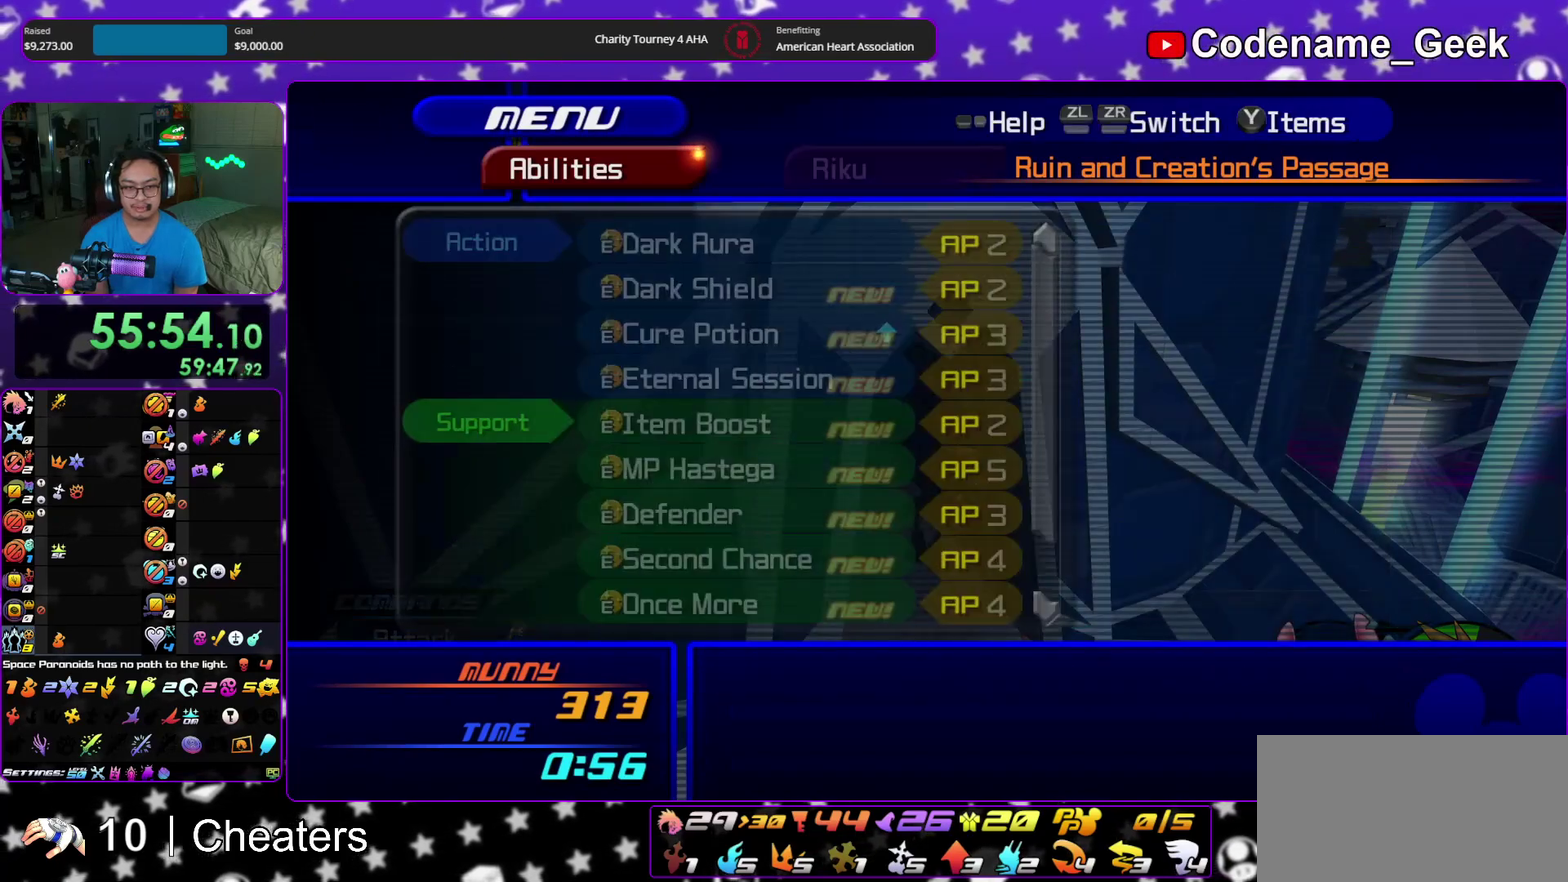
{"dt_ms": 500, "buttons": ["L2"], "left_stick": "center", "right_stick": "center", "events": [[200, "DPAD_DOWN", "down"], [250, "DPAD_DOWN", "up"], [483, "L2", "down"]]}
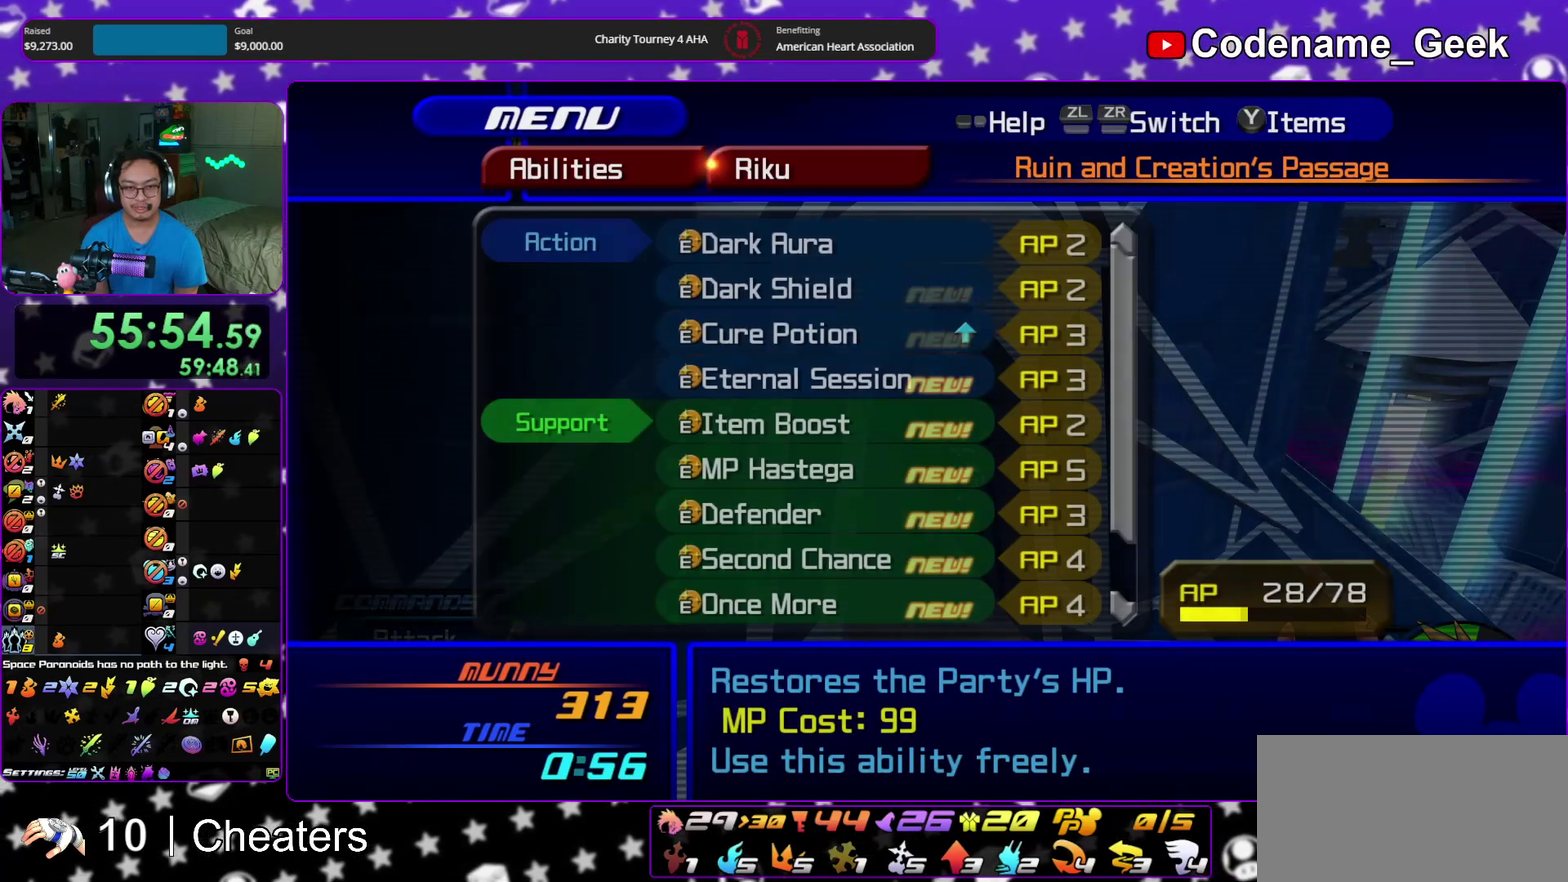
{"dt_ms": 400, "buttons": ["Y"], "left_stick": "center", "right_stick": "center", "events": [[117, "L2", "up"], [333, "Y", "down"]]}
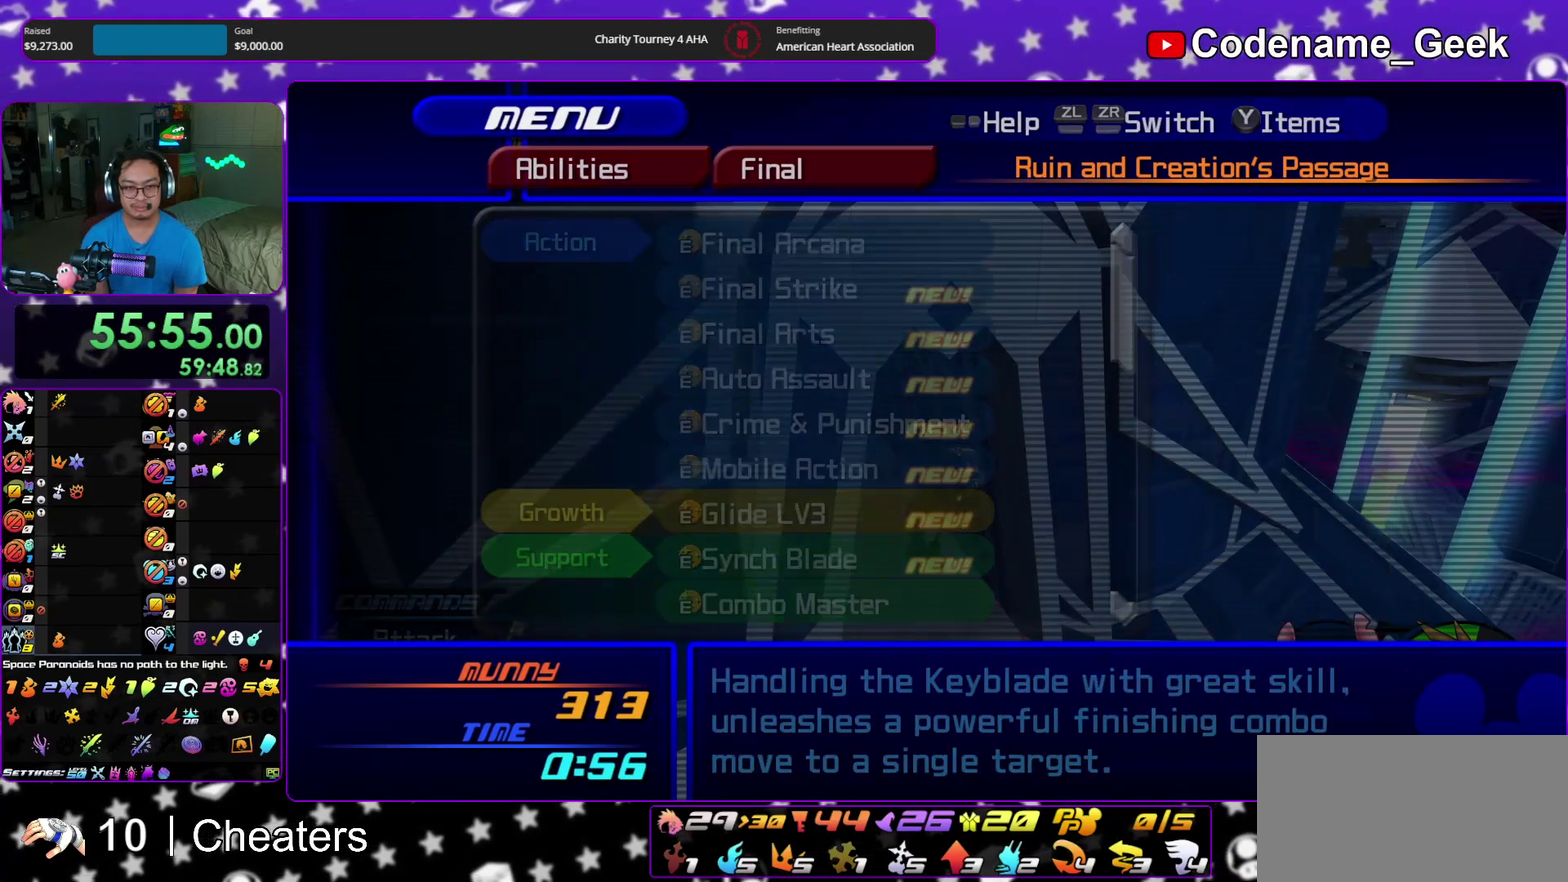
{"dt_ms": 600, "buttons": [], "left_stick": "center", "right_stick": "center", "events": [[67, "Y", "up"], [233, "Y", "down"], [333, "Y", "up"], [467, "DPAD_DOWN", "down"], [550, "DPAD_DOWN", "up"]]}
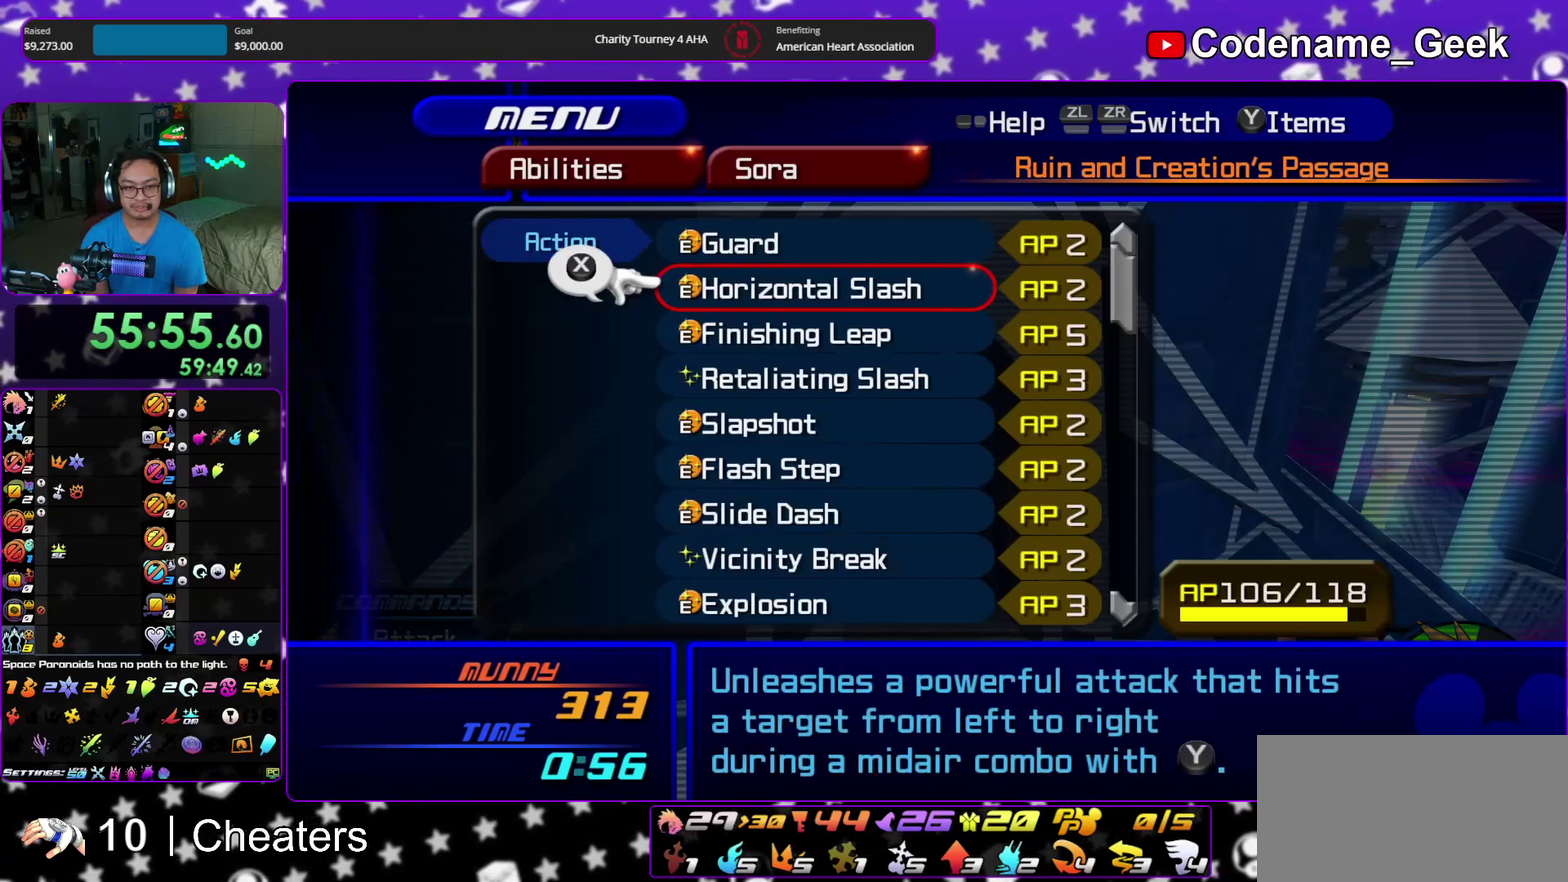
{"dt_ms": 300, "buttons": [], "left_stick": "center", "right_stick": "center", "events": [[50, "DPAD_DOWN", "down"], [117, "DPAD_DOWN", "up"], [200, "DPAD_DOWN", "down"], [283, "DPAD_DOWN", "up"]]}
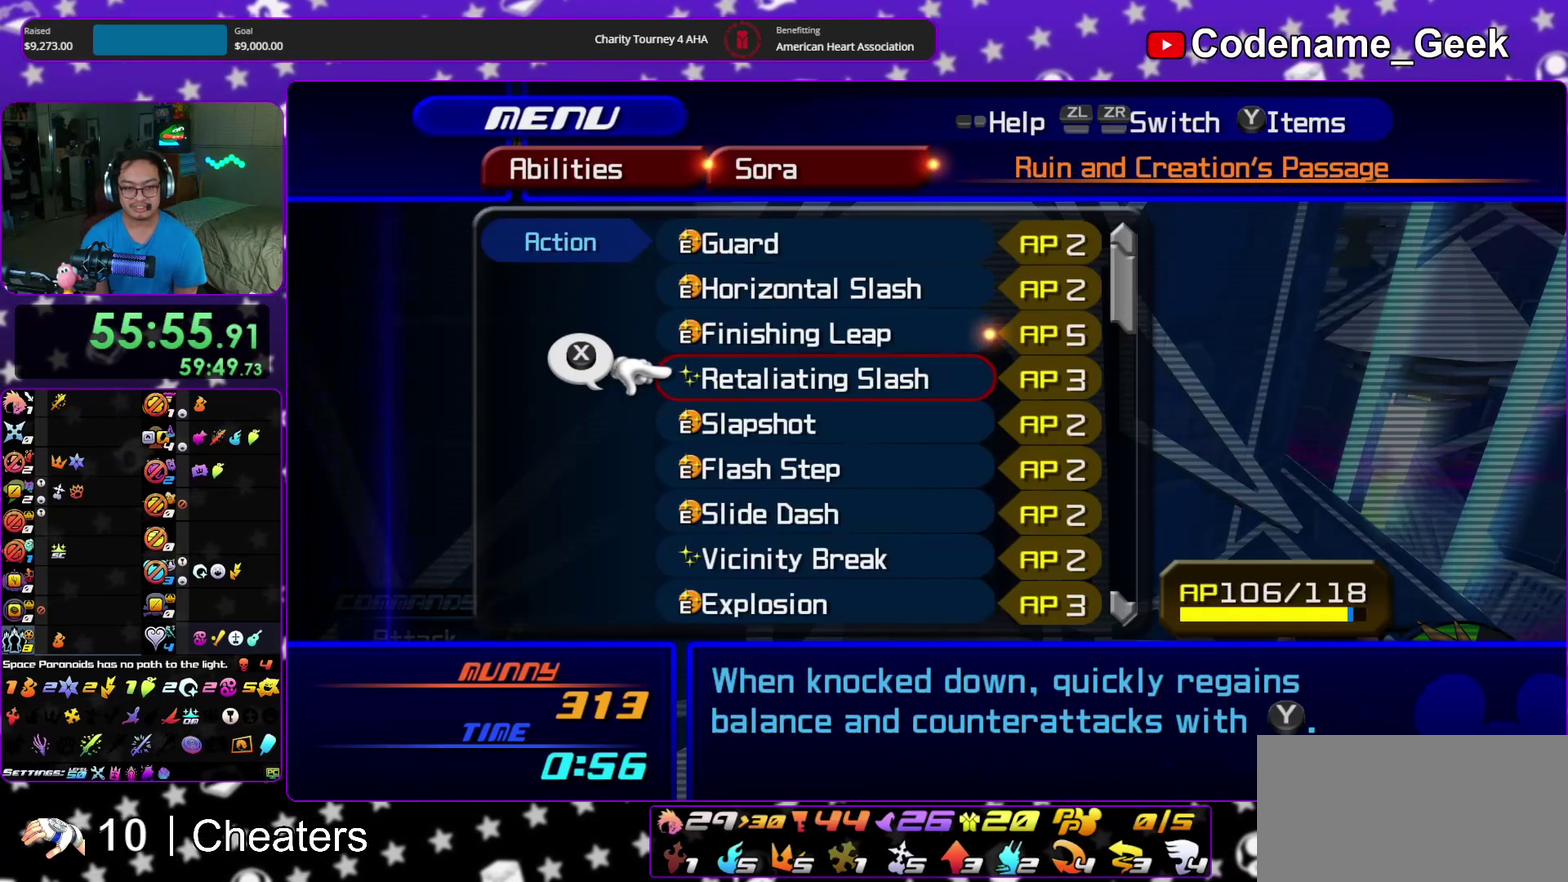
{"dt_ms": 900, "buttons": [], "left_stick": "center", "right_stick": "center", "events": [[100, "DPAD_DOWN", "down"], [183, "DPAD_DOWN", "up"], [300, "DPAD_DOWN", "down"], [367, "DPAD_DOWN", "up"], [467, "DPAD_DOWN", "down"], [583, "DPAD_DOWN", "up"], [683, "DPAD_DOWN", "down"], [800, "DPAD_DOWN", "up"]]}
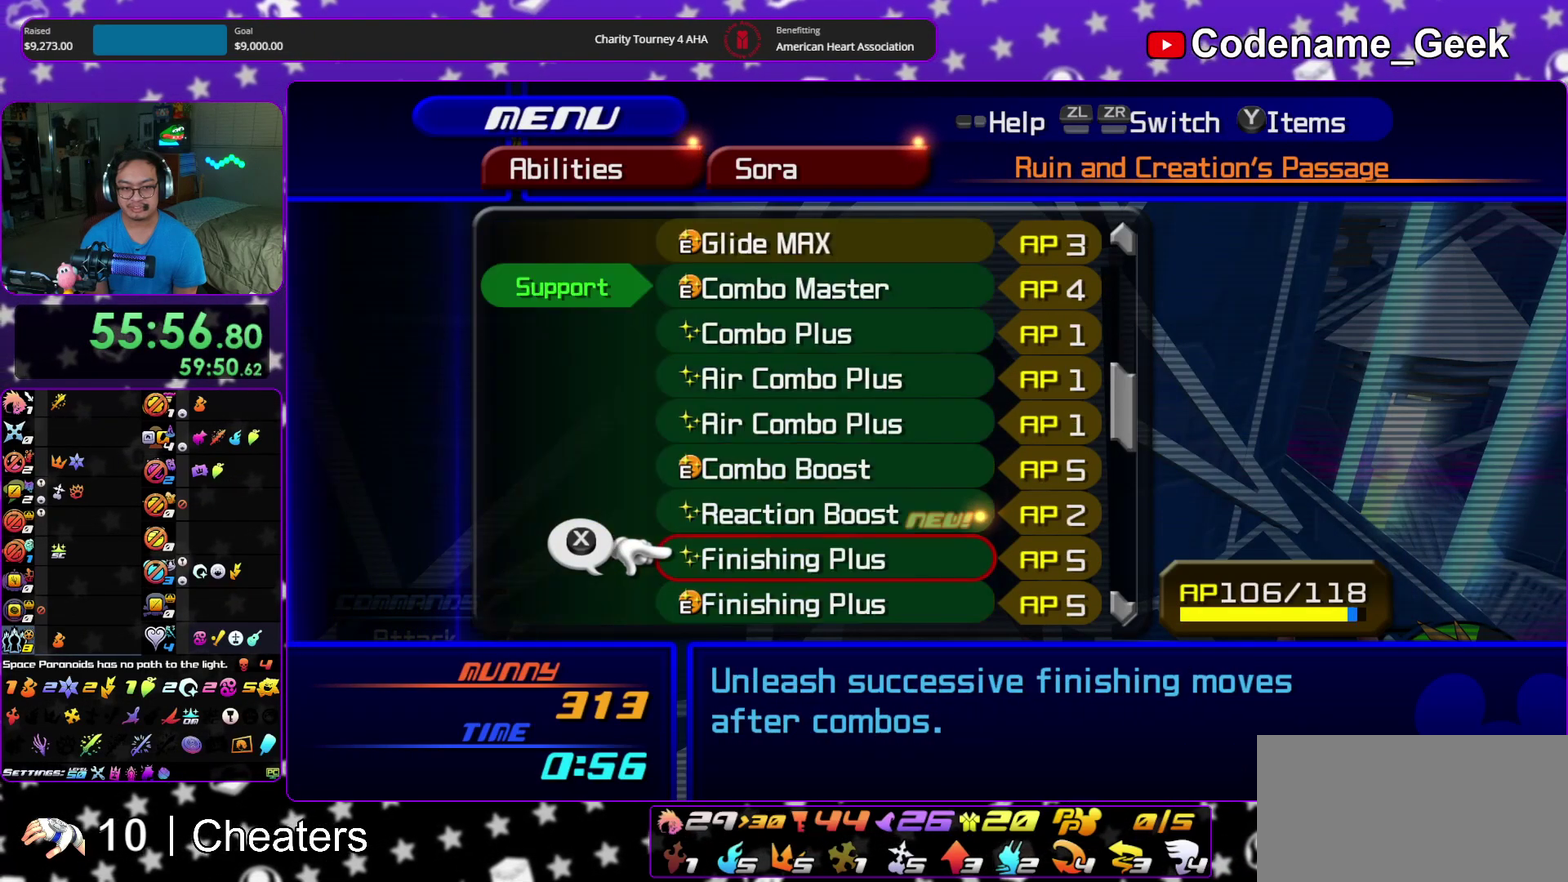
{"dt_ms": 300, "buttons": ["DPAD_UP"], "left_stick": "center", "right_stick": "center", "events": [[117, "DPAD_UP", "down"], [200, "DPAD_UP", "up"], [300, "DPAD_UP", "down"]]}
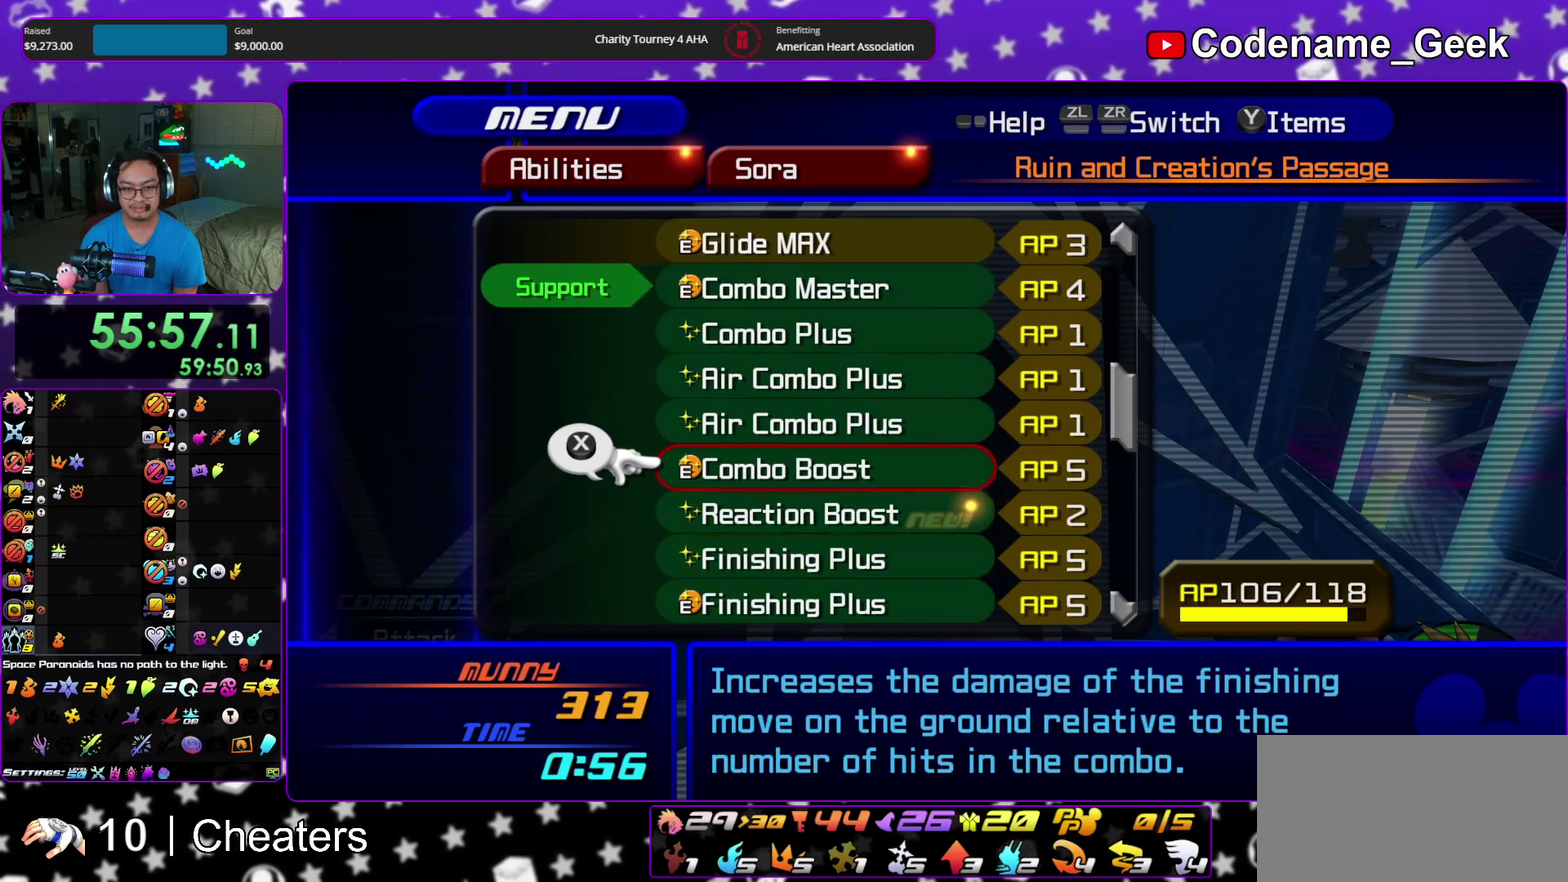
{"dt_ms": 600, "buttons": ["DPAD_DOWN"], "left_stick": "center", "right_stick": "center", "events": [[67, "DPAD_UP", "up"], [233, "DPAD_DOWN", "down"], [317, "DPAD_DOWN", "up"], [400, "X", "down"], [500, "X", "up"], [567, "DPAD_DOWN", "down"]]}
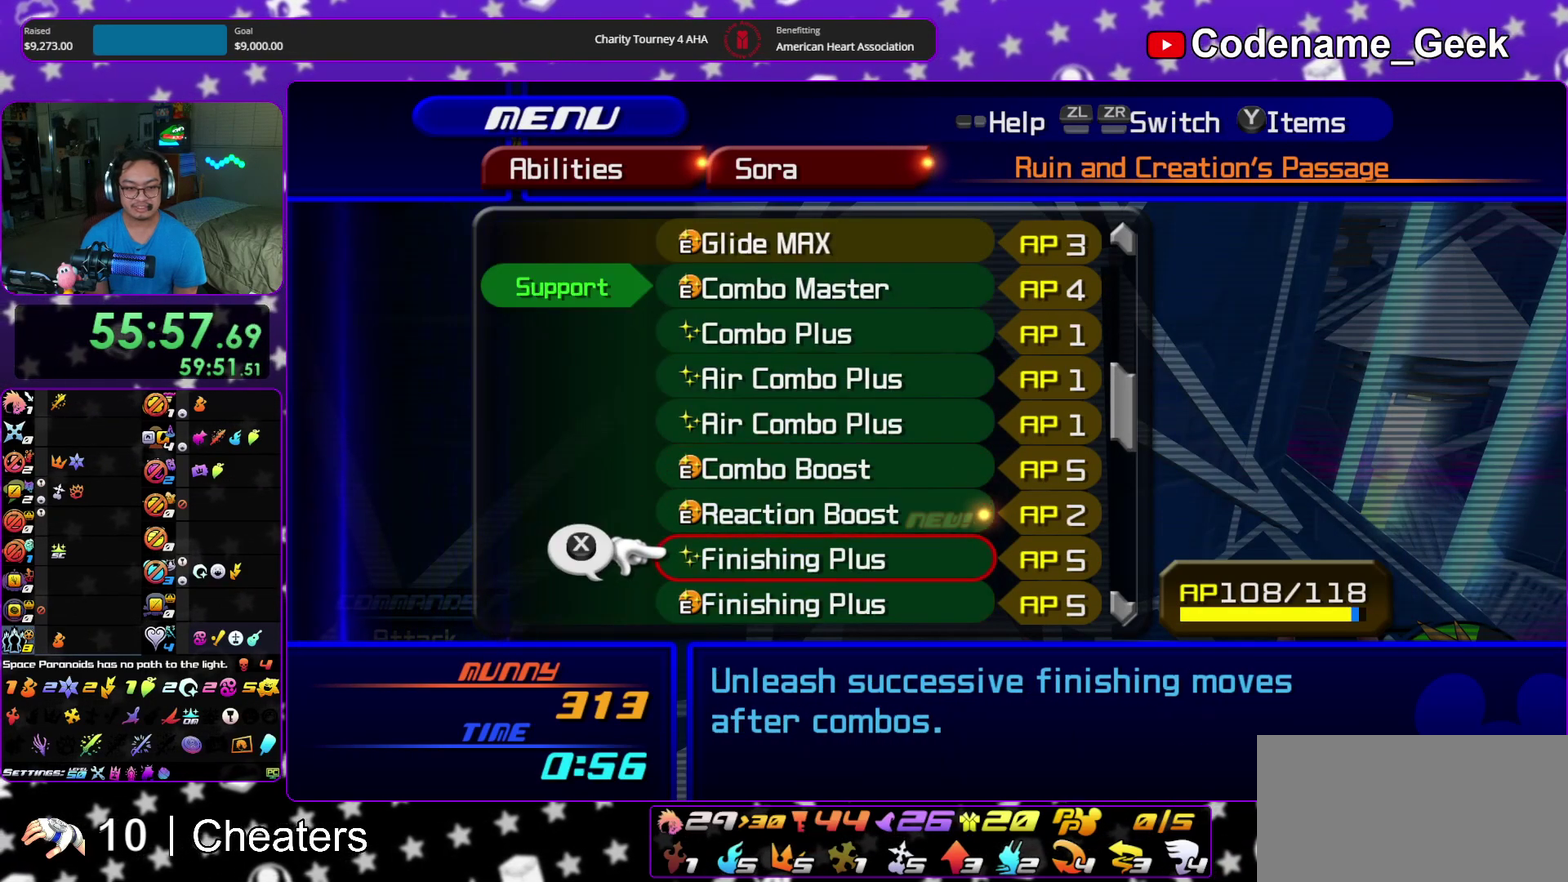
{"dt_ms": 400, "buttons": [], "left_stick": "center", "right_stick": "center", "events": [[83, "DPAD_DOWN", "up"], [233, "X", "down"], [350, "X", "up"]]}
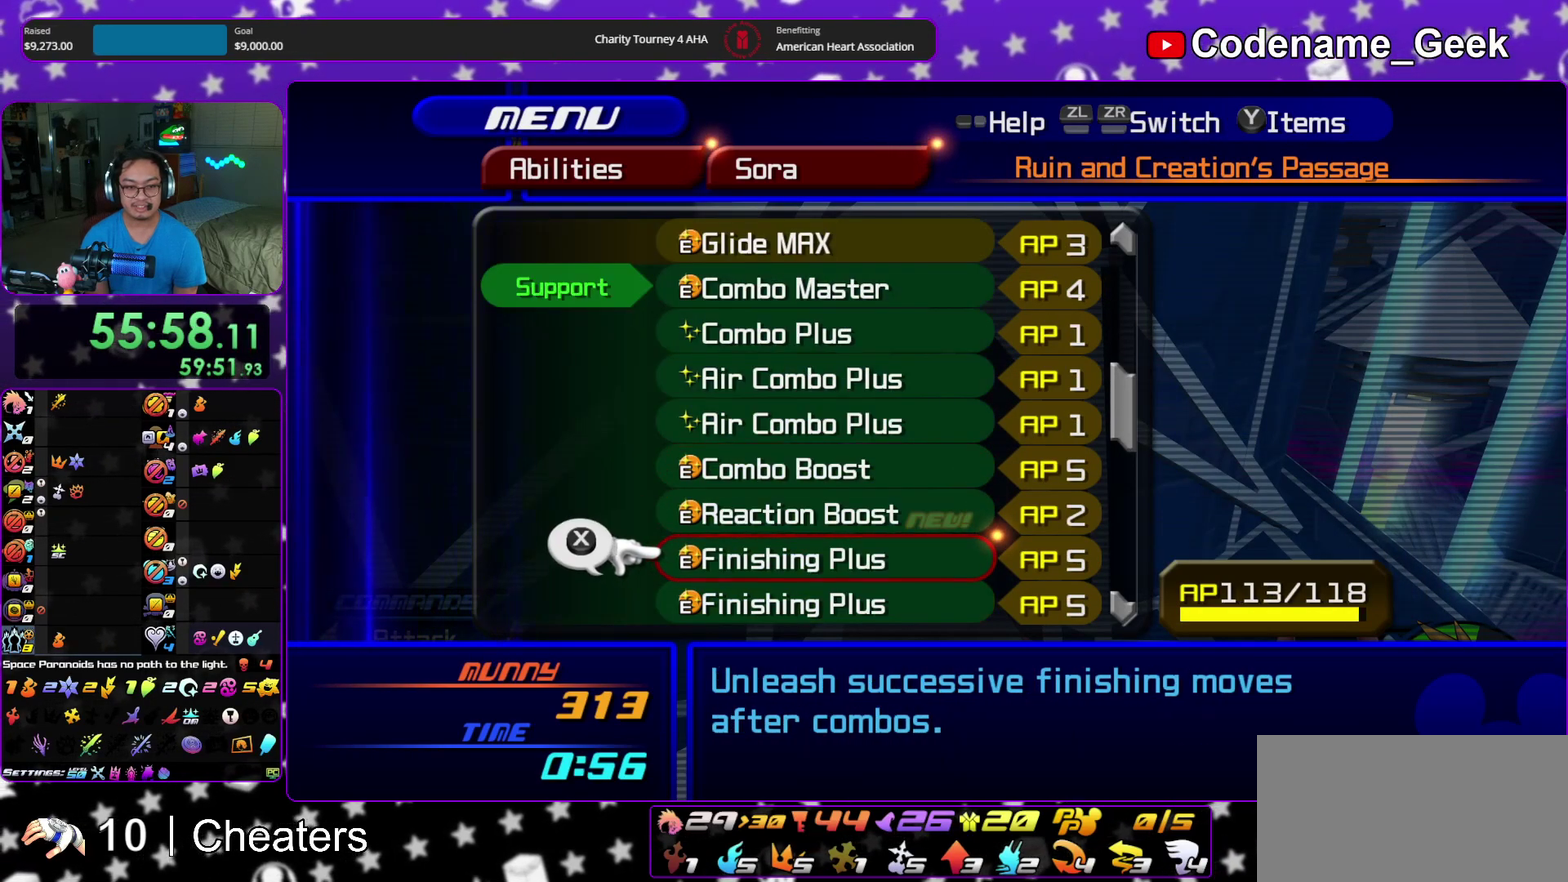
{"dt_ms": 500, "buttons": [], "left_stick": "center", "right_stick": "center", "events": [[33, "DPAD_UP", "down"], [133, "DPAD_UP", "up"], [250, "DPAD_UP", "down"], [333, "DPAD_UP", "up"], [400, "DPAD_UP", "down"], [483, "DPAD_UP", "up"]]}
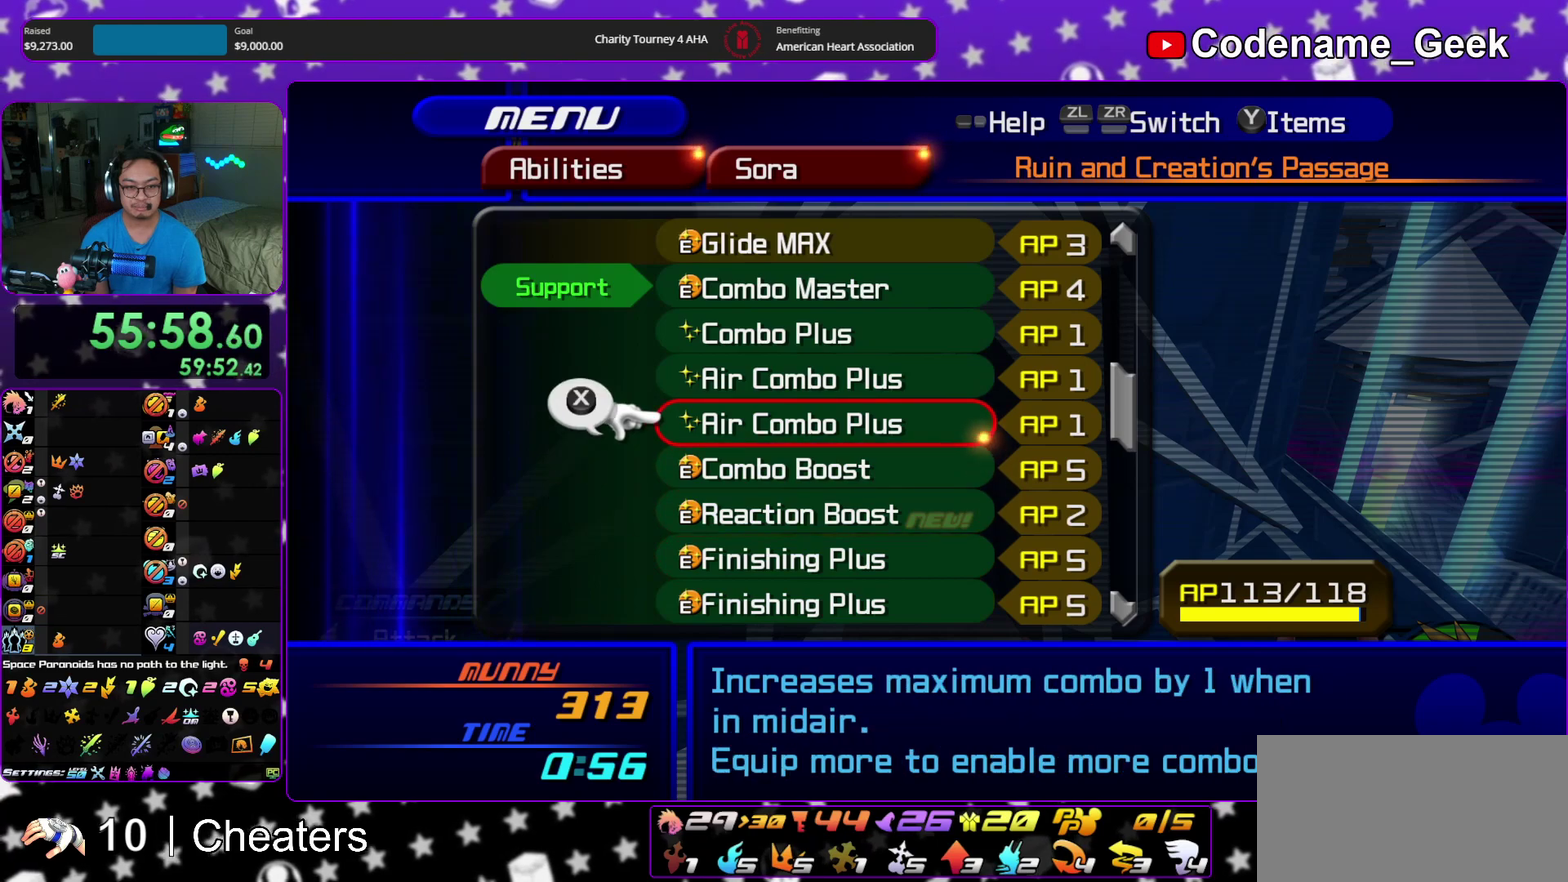
{"dt_ms": 500, "buttons": [], "left_stick": "center", "right_stick": "center", "events": [[67, "DPAD_UP", "down"], [150, "DPAD_UP", "up"], [267, "DPAD_UP", "down"], [367, "DPAD_UP", "up"]]}
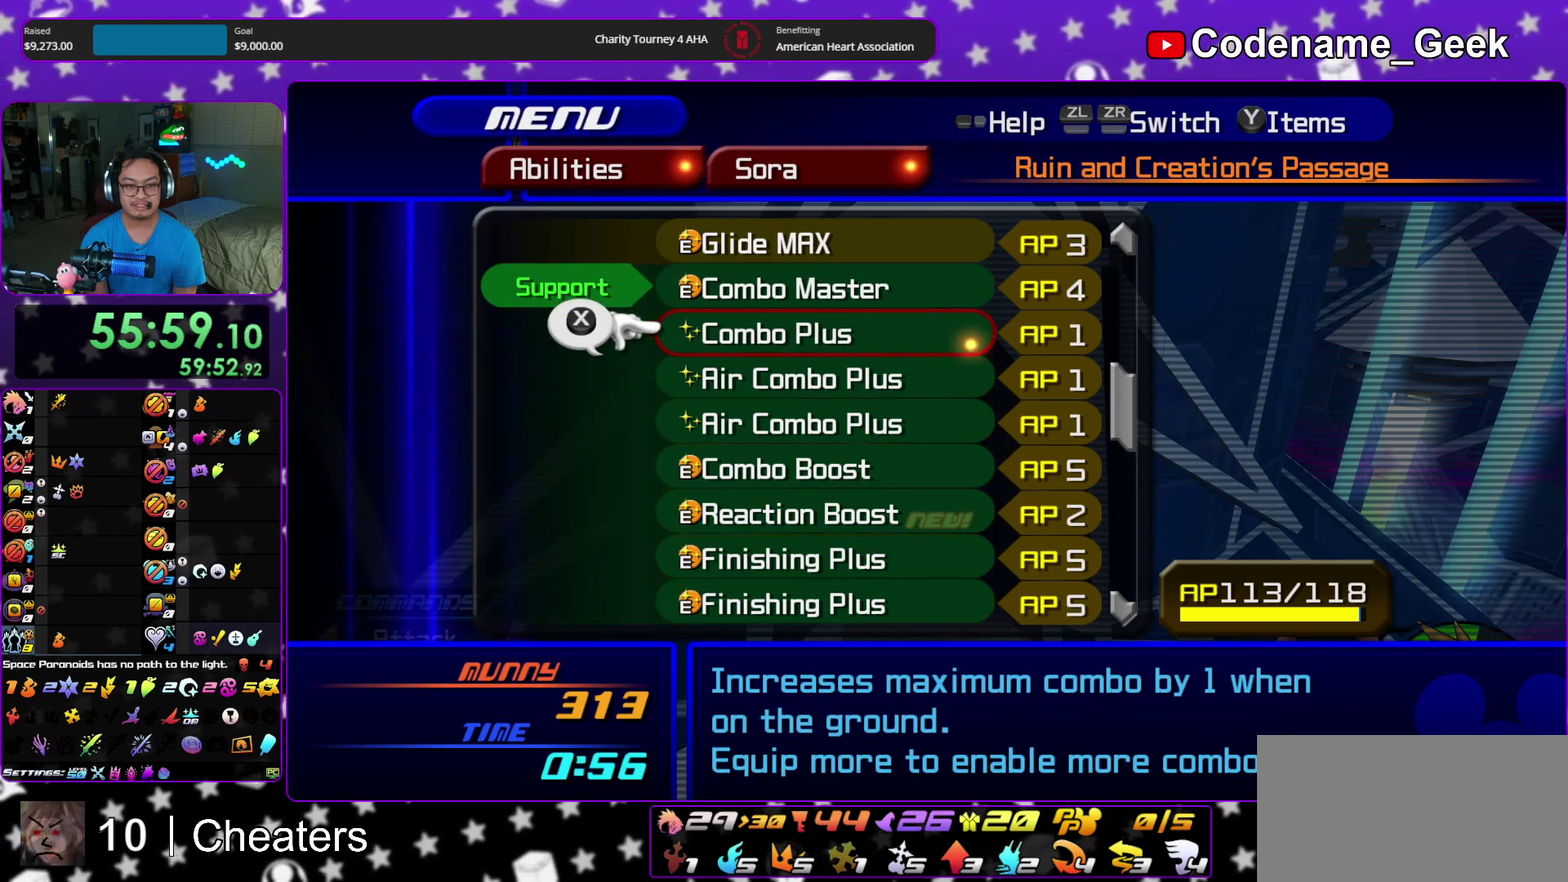
{"dt_ms": 400, "buttons": [], "left_stick": "center", "right_stick": "center", "events": []}
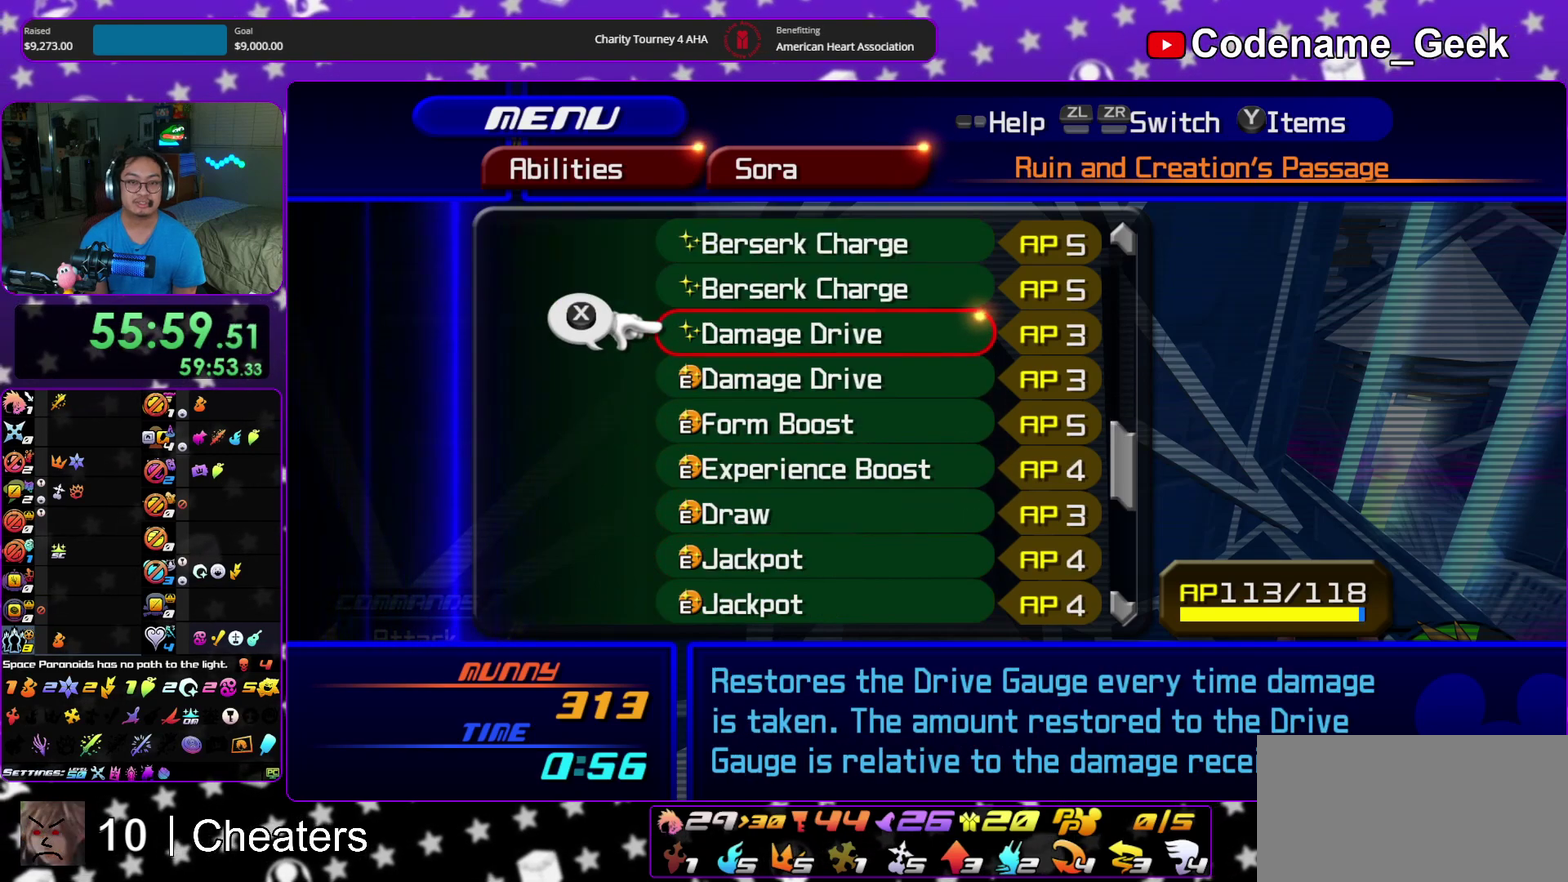
{"dt_ms": 600, "buttons": [], "left_stick": "center", "right_stick": "center", "events": [[50, "DPAD_DOWN", "down"], [117, "DPAD_DOWN", "up"], [200, "DPAD_DOWN", "down"], [283, "DPAD_DOWN", "up"], [383, "DPAD_DOWN", "down"], [483, "DPAD_DOWN", "up"]]}
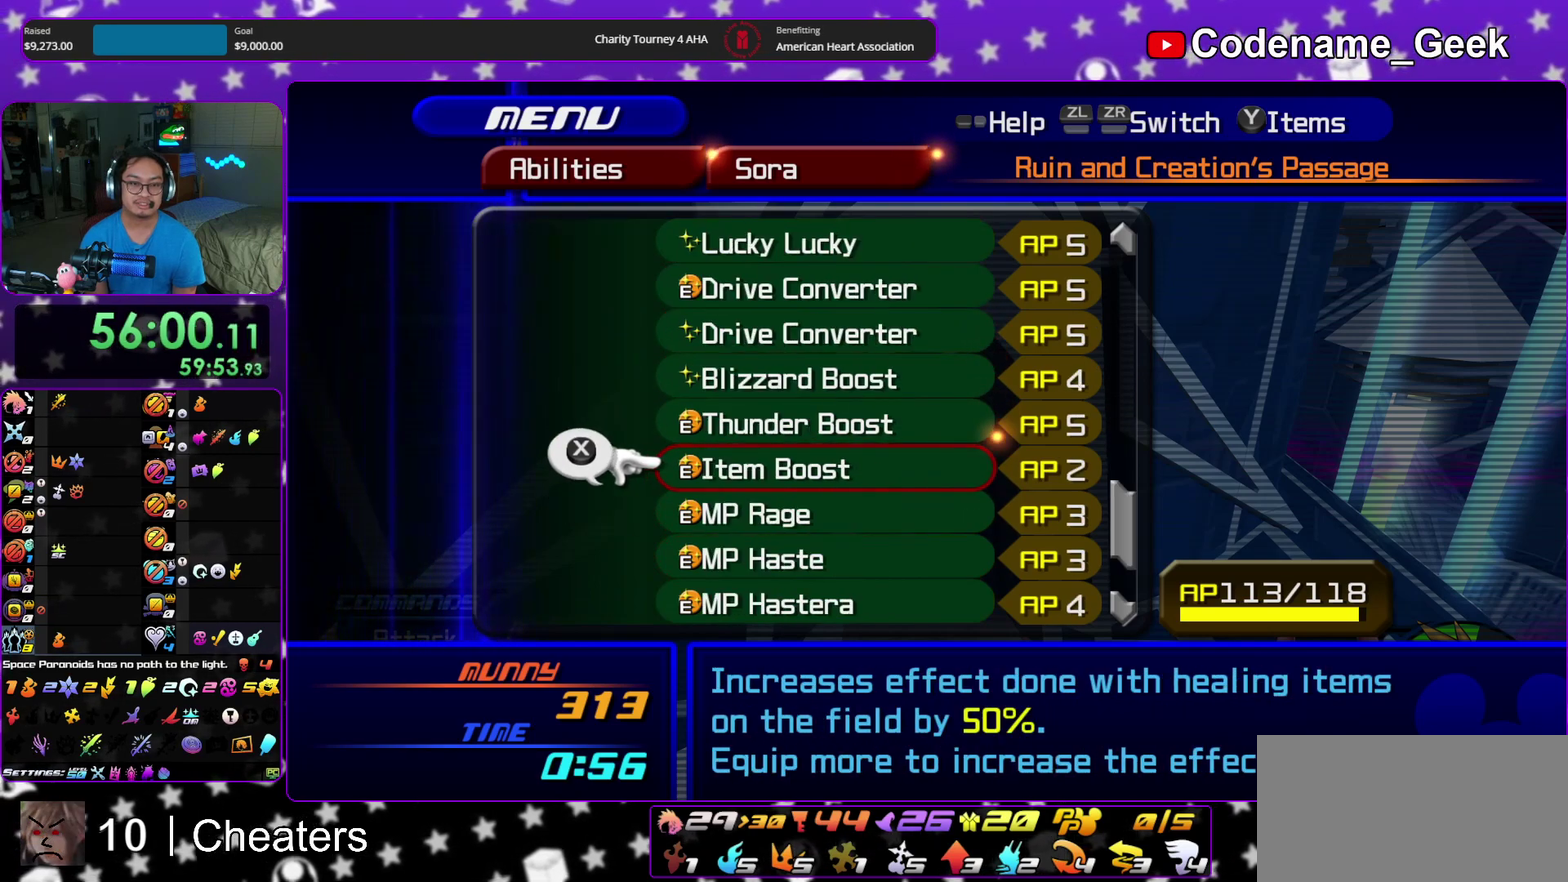
{"dt_ms": 300, "buttons": [], "left_stick": "center", "right_stick": "center", "events": [[150, "DPAD_UP", "down"], [250, "DPAD_UP", "up"]]}
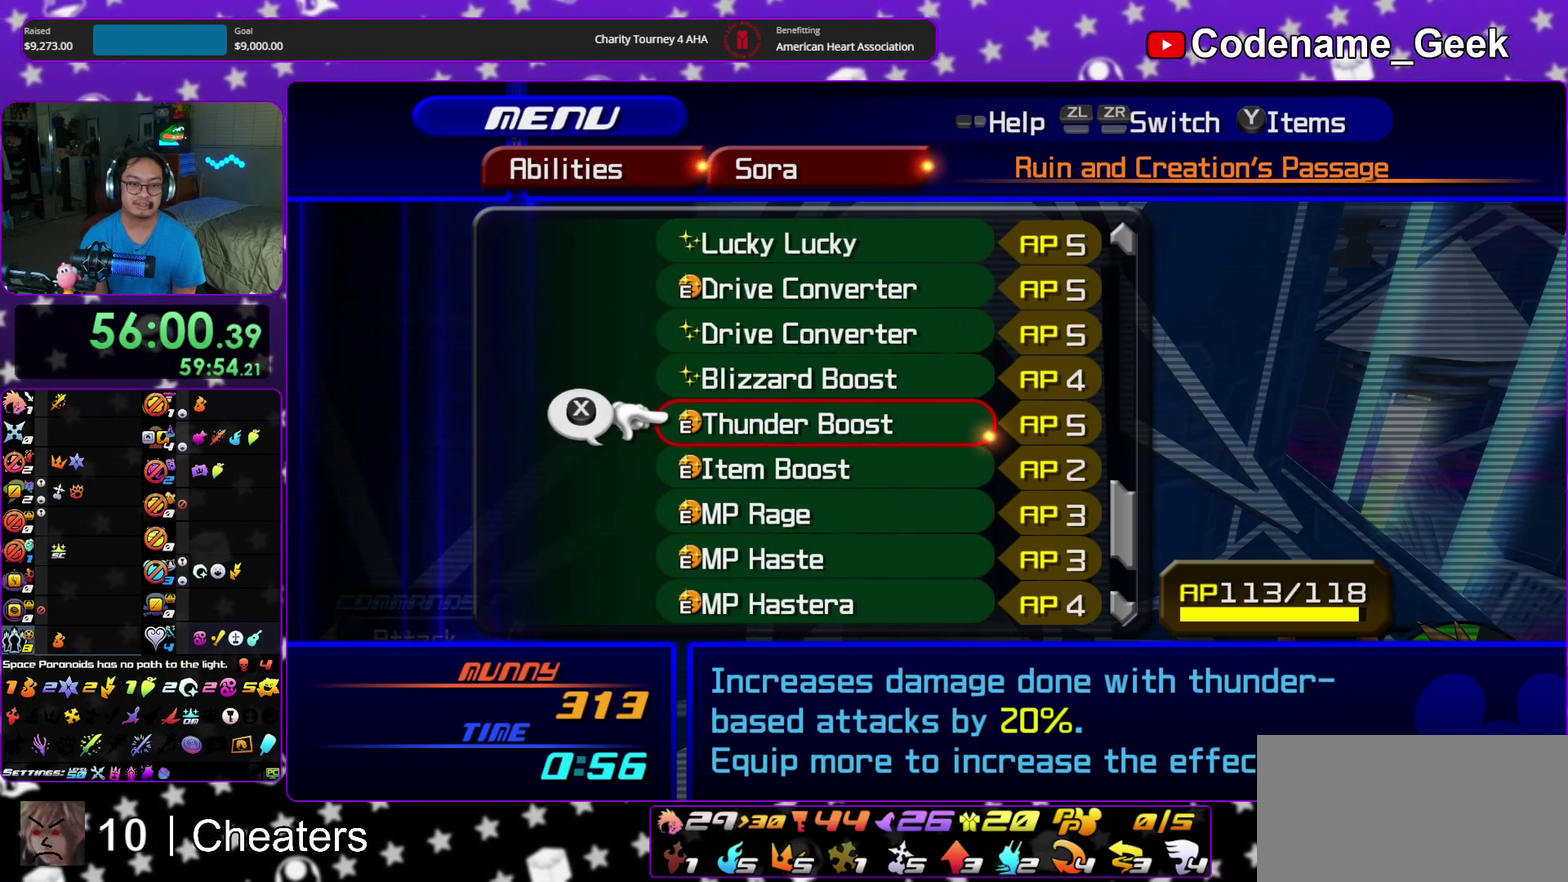
{"dt_ms": 900, "buttons": [], "left_stick": "center", "right_stick": "center", "events": [[83, "DPAD_UP", "down"], [183, "DPAD_UP", "up"]]}